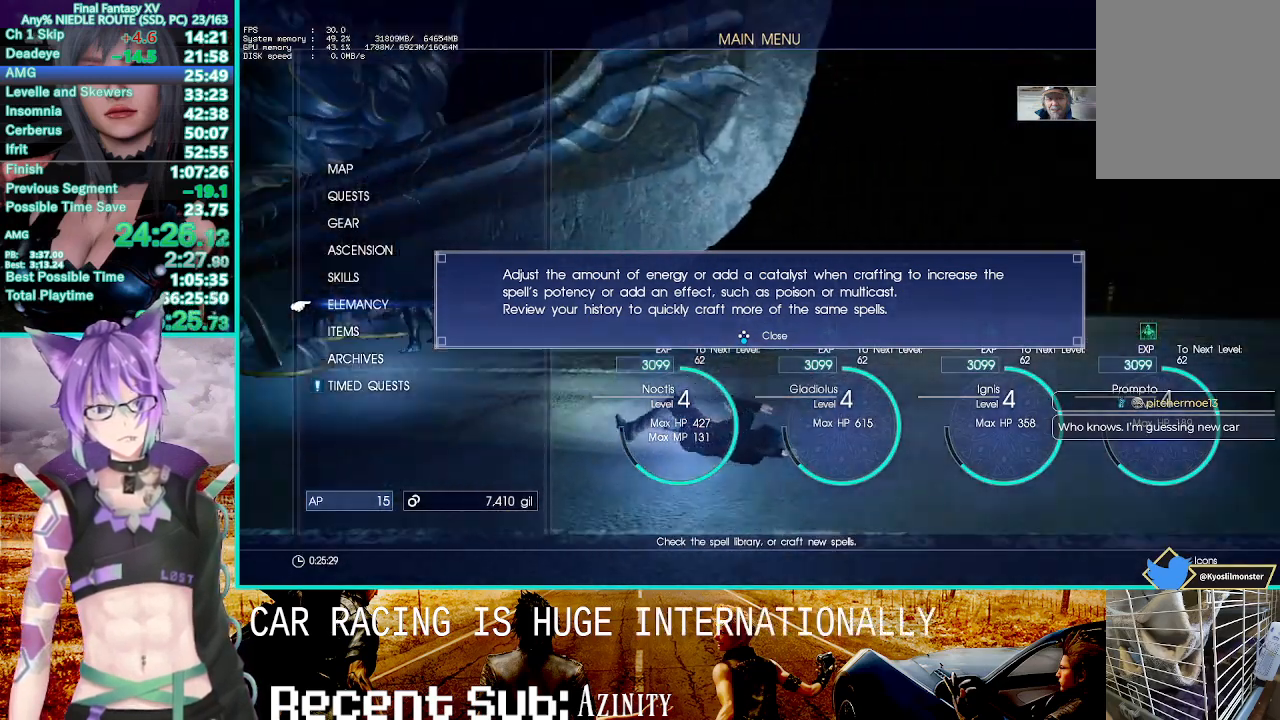
Gameplay with a controller (PlayStation layout); each line is a JSON object with the inputs held at the frame after it. "button_events" lists button changes between this image and that frame as [ms after this image, input, new state], when the widget could be followed in between (sticks are given only as held states).
{"buttons": [], "left_stick": "up-right", "right_stick": "left", "button_events": []}
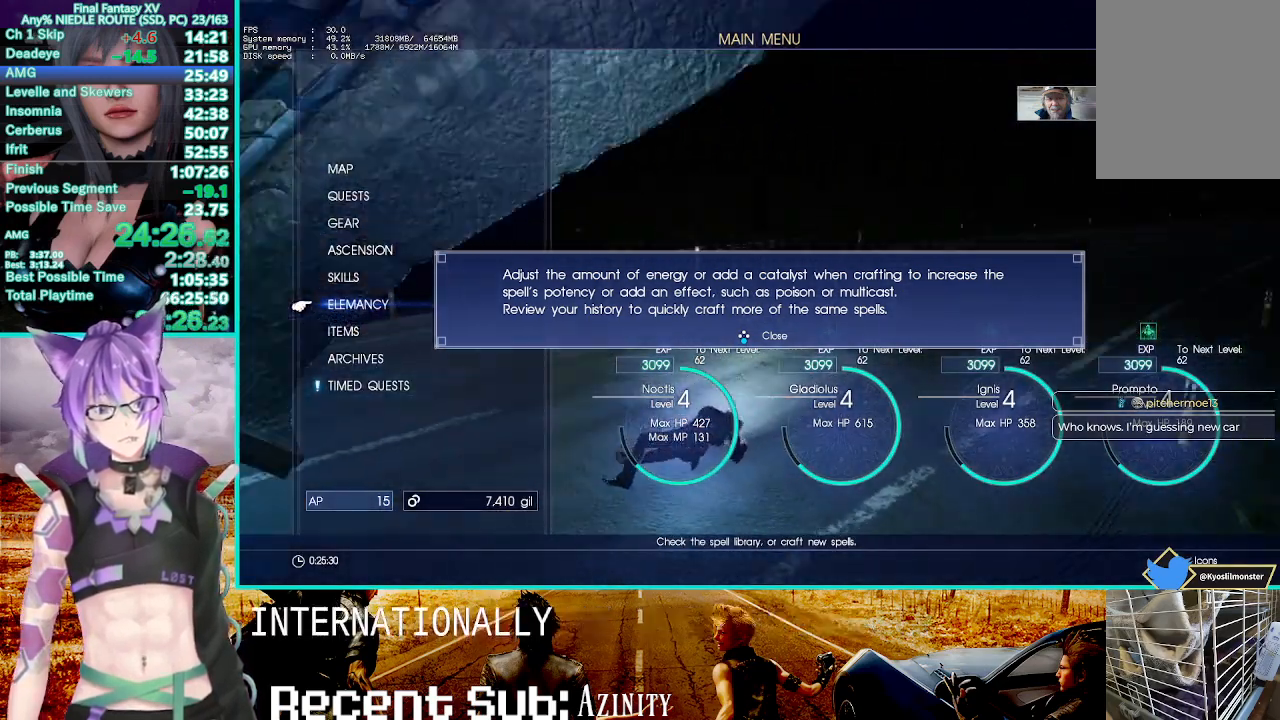
{"buttons": [], "left_stick": "up", "right_stick": "left"}
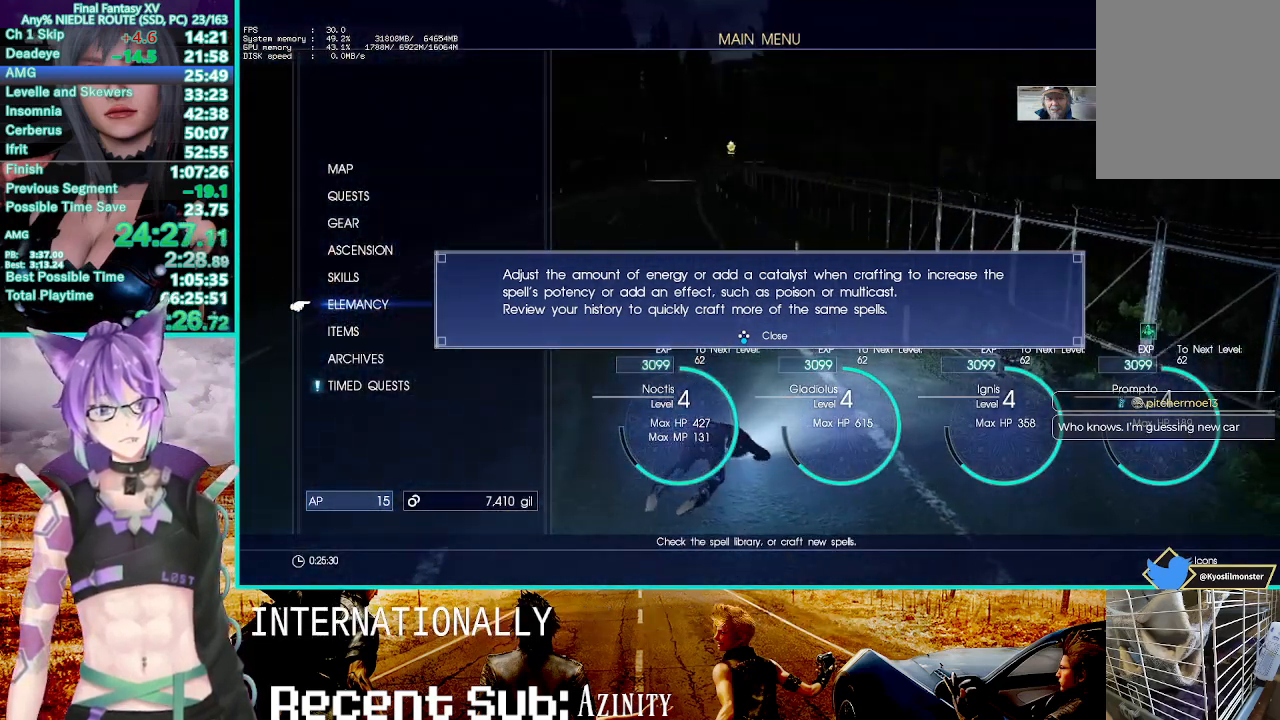
{"buttons": [], "left_stick": "up", "right_stick": "center", "button_events": []}
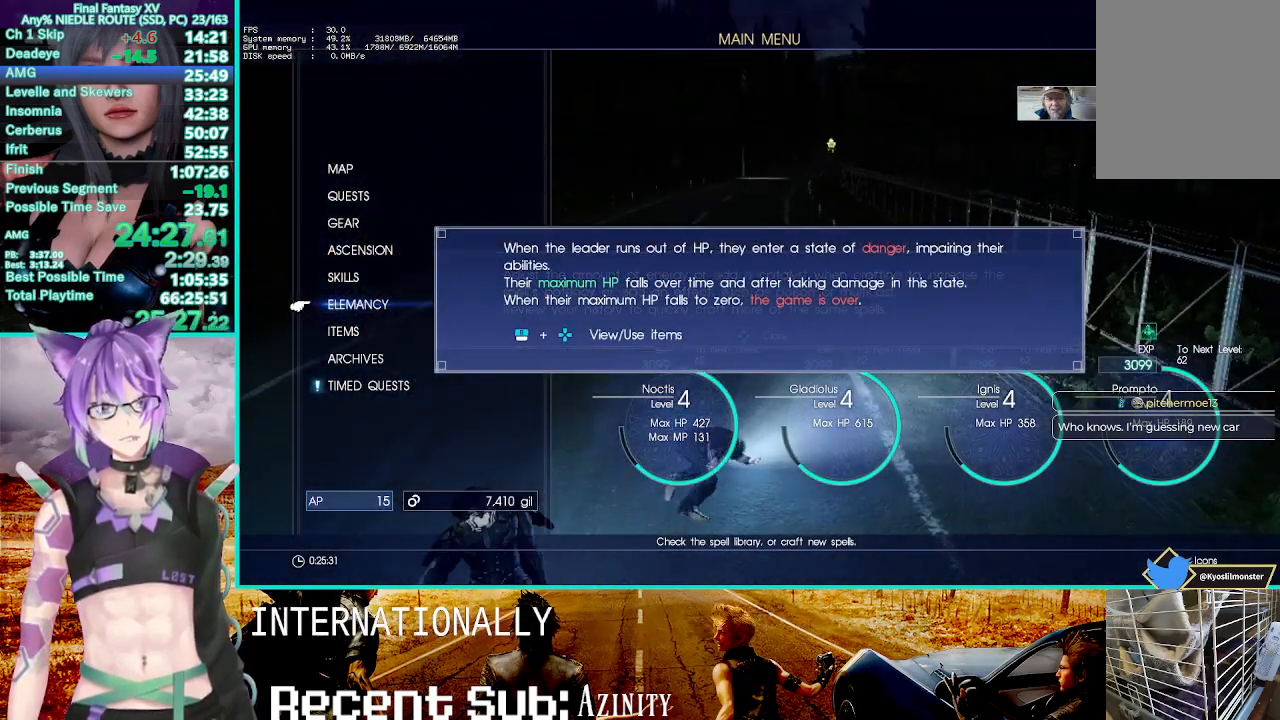
{"buttons": ["L3"], "left_stick": "up", "right_stick": "center", "button_events": [[200, "L3", "down"], [350, "L3", "up"], [483, "L3", "down"]]}
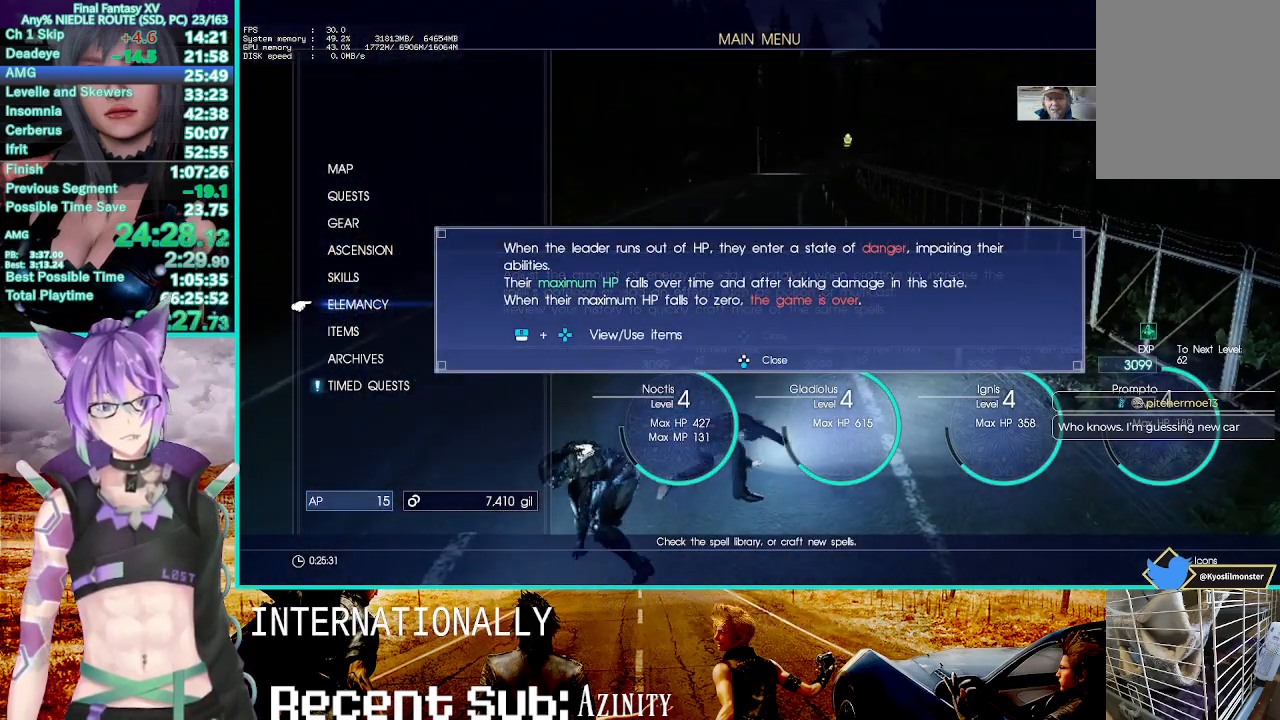
{"buttons": ["L3"], "left_stick": "up", "right_stick": "center", "button_events": [[117, "L3", "up"], [233, "L3", "down"], [367, "L3", "up"], [500, "L3", "down"]]}
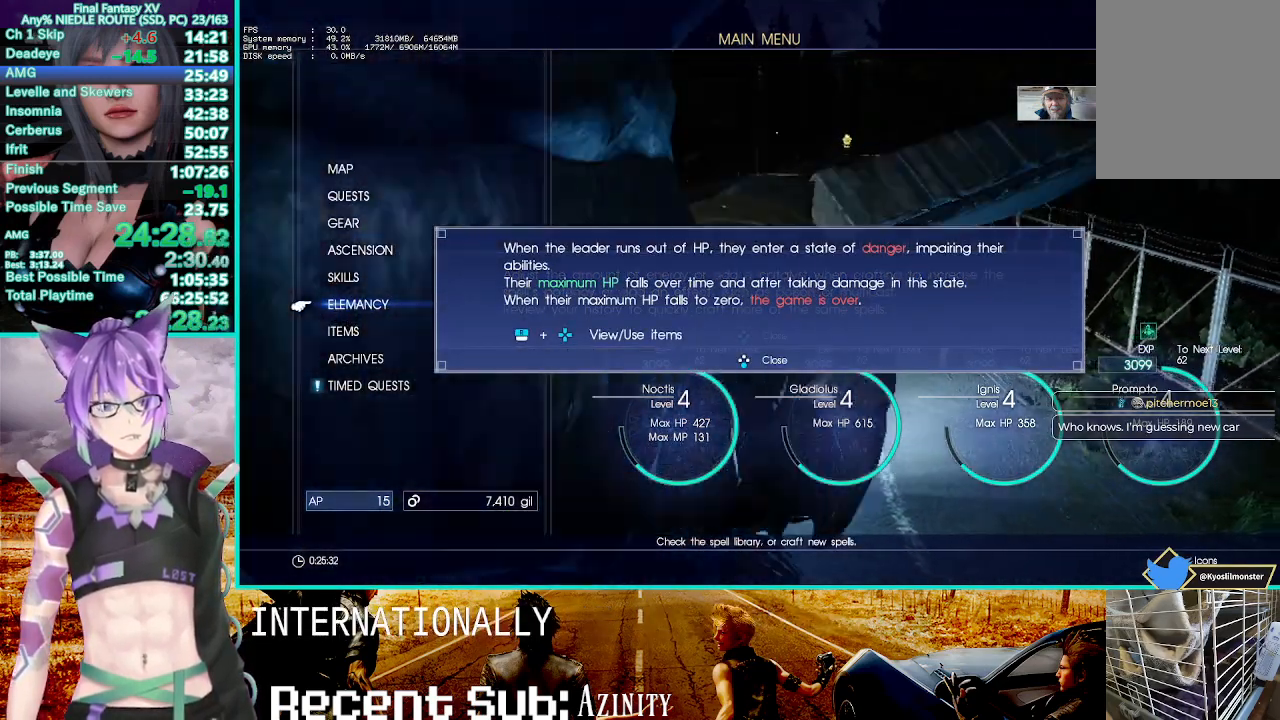
{"buttons": [], "left_stick": "up", "right_stick": "center", "button_events": [[133, "L3", "up"]]}
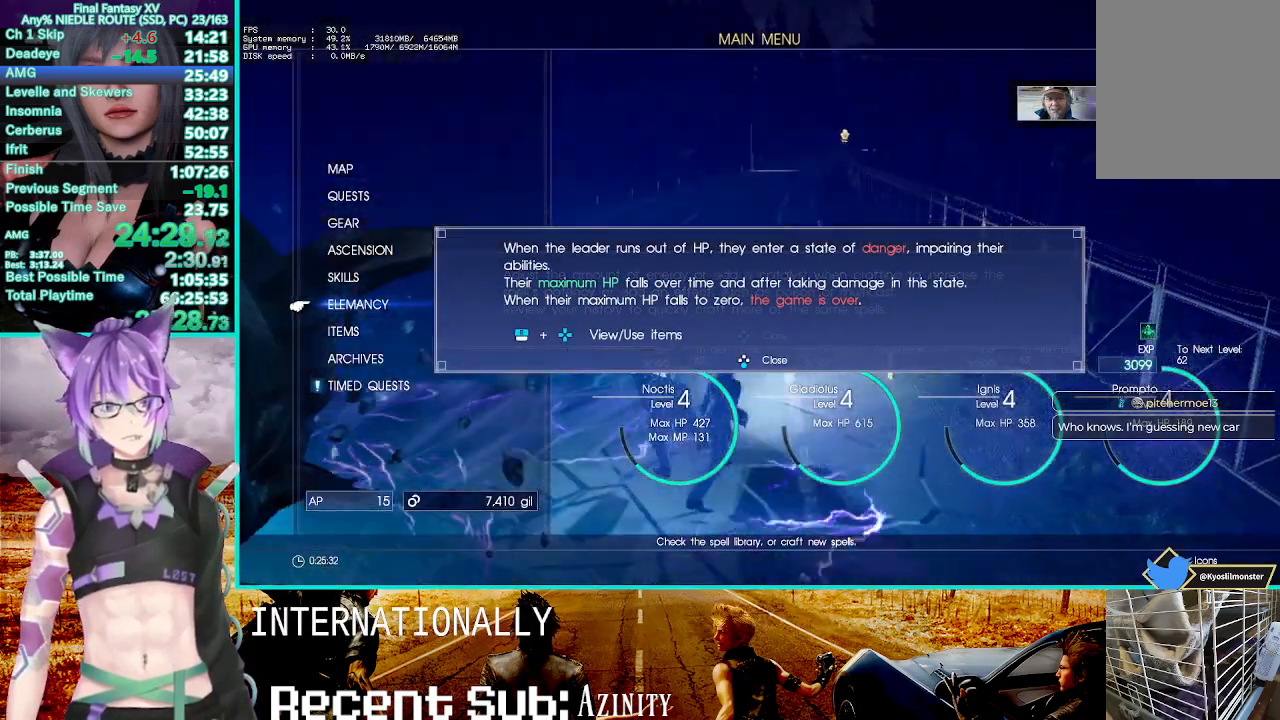
{"buttons": ["L3"], "left_stick": "up", "right_stick": "center", "button_events": [[33, "L3", "down"], [217, "L3", "up"], [400, "L3", "down"]]}
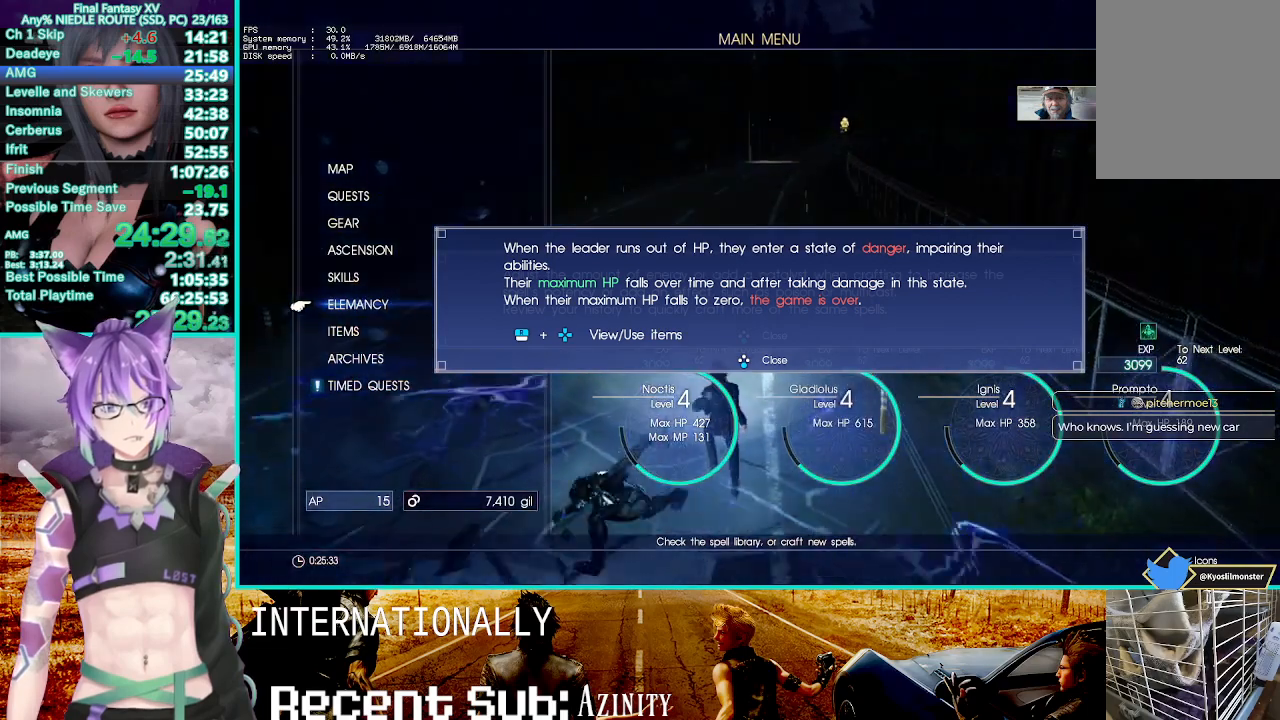
{"buttons": ["L3"], "left_stick": "up", "right_stick": "center", "button_events": [[50, "L3", "up"], [167, "L3", "down"], [317, "L3", "up"], [433, "L3", "down"]]}
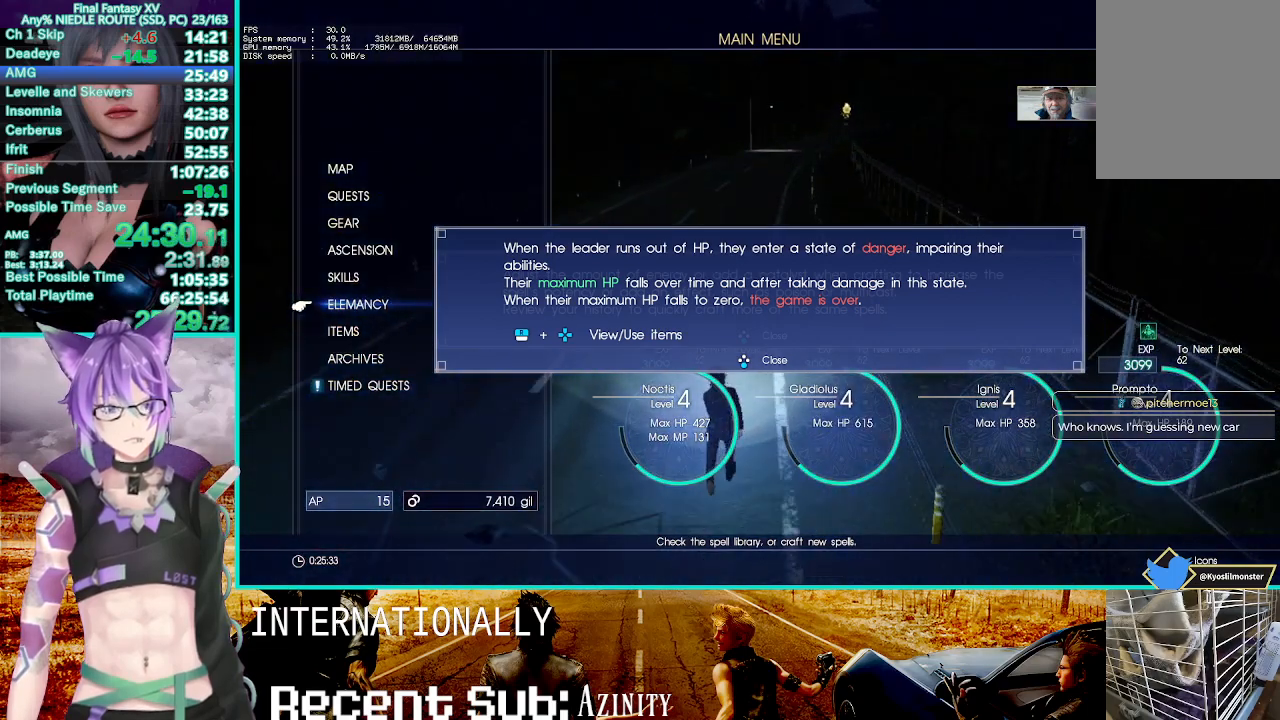
{"buttons": ["L3"], "left_stick": "up", "right_stick": "center", "button_events": [[67, "L3", "up"], [200, "L3", "down"], [317, "L3", "up"], [433, "L3", "down"]]}
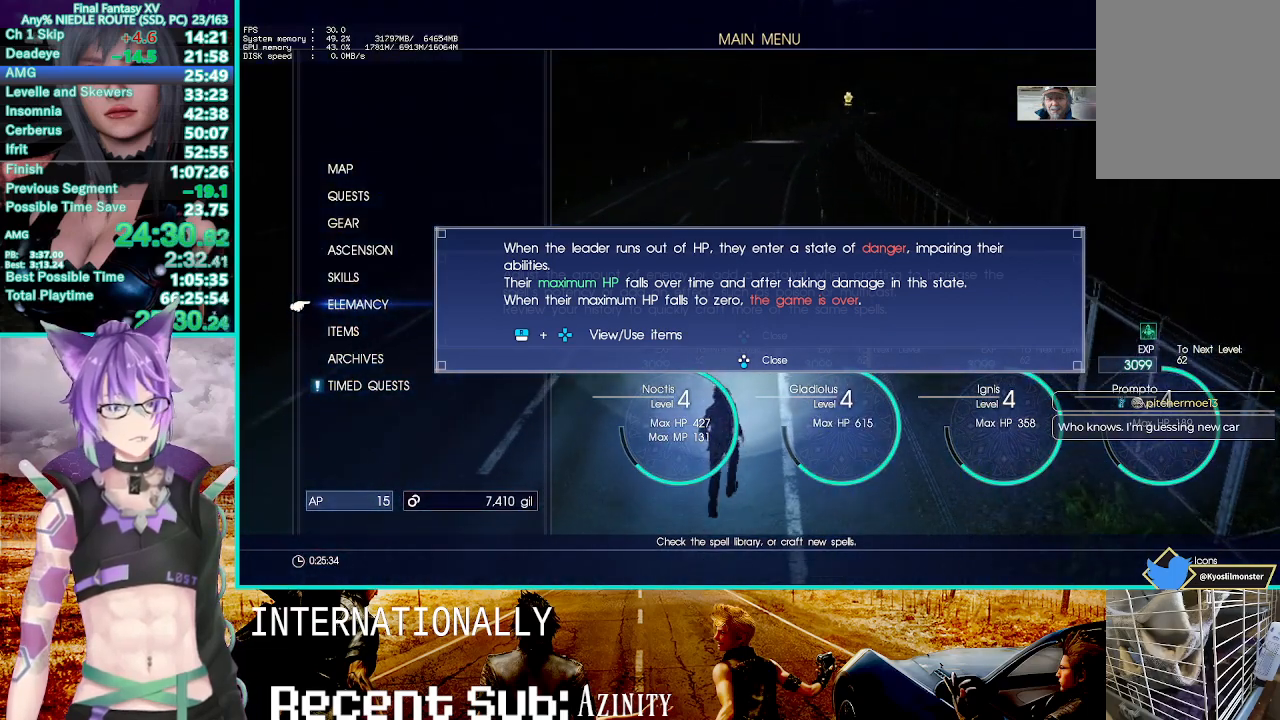
{"buttons": ["L3"], "left_stick": "up", "right_stick": "center", "button_events": [[67, "L3", "up"], [183, "L3", "down"], [317, "L3", "up"], [450, "L3", "down"]]}
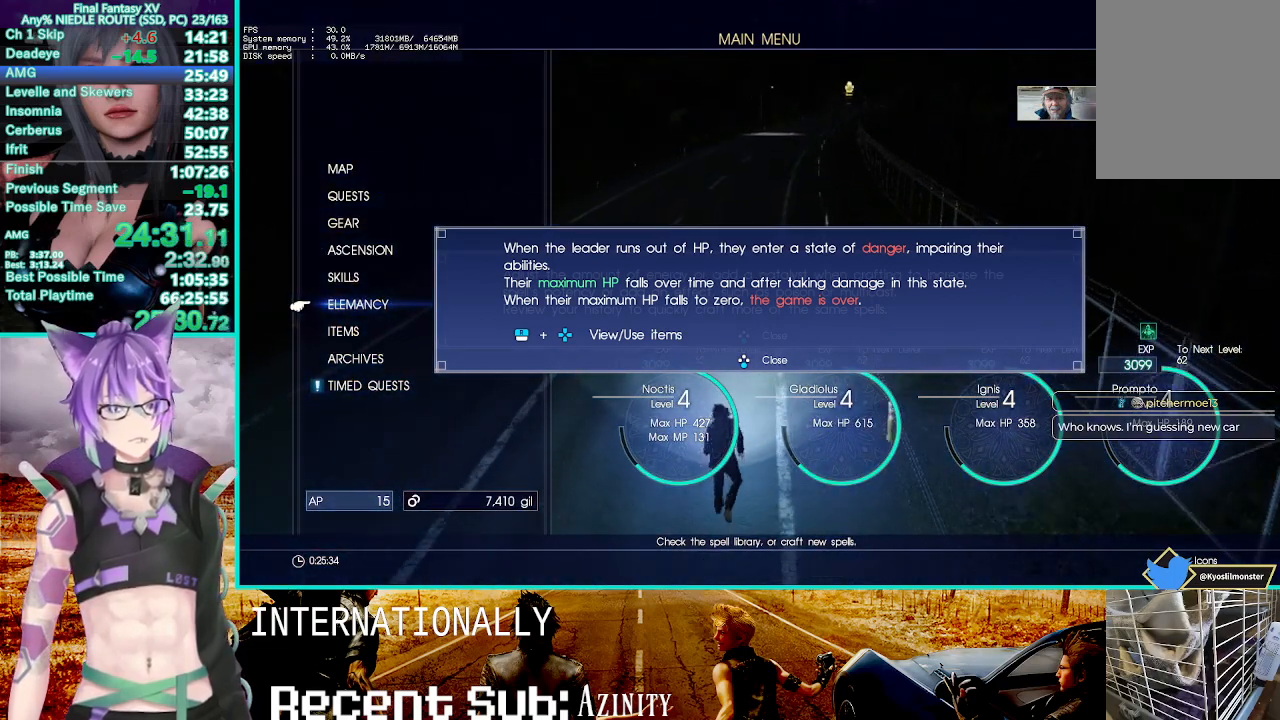
{"buttons": ["L3"], "left_stick": "up", "right_stick": "center", "button_events": [[83, "L3", "up"], [200, "L3", "down"], [283, "L3", "up"], [467, "L3", "down"]]}
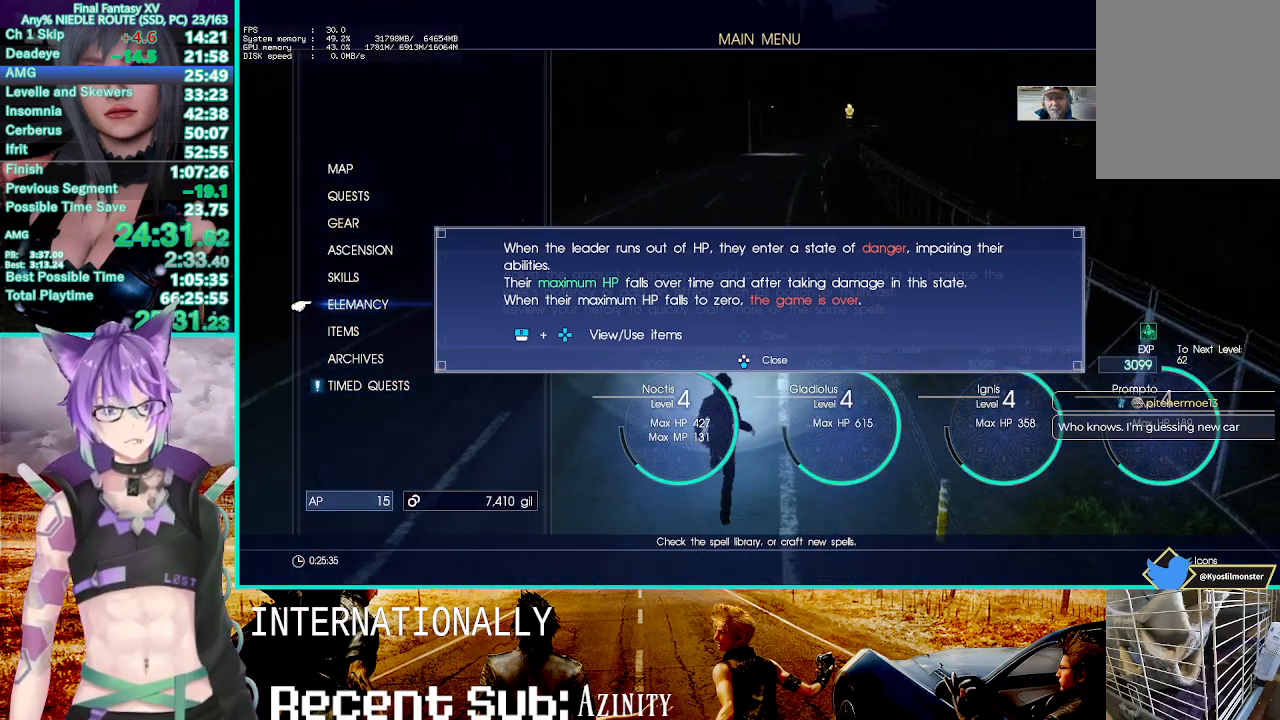
{"buttons": [], "left_stick": "up", "right_stick": "center", "button_events": [[100, "L3", "up"], [300, "L3", "down"], [467, "L3", "up"]]}
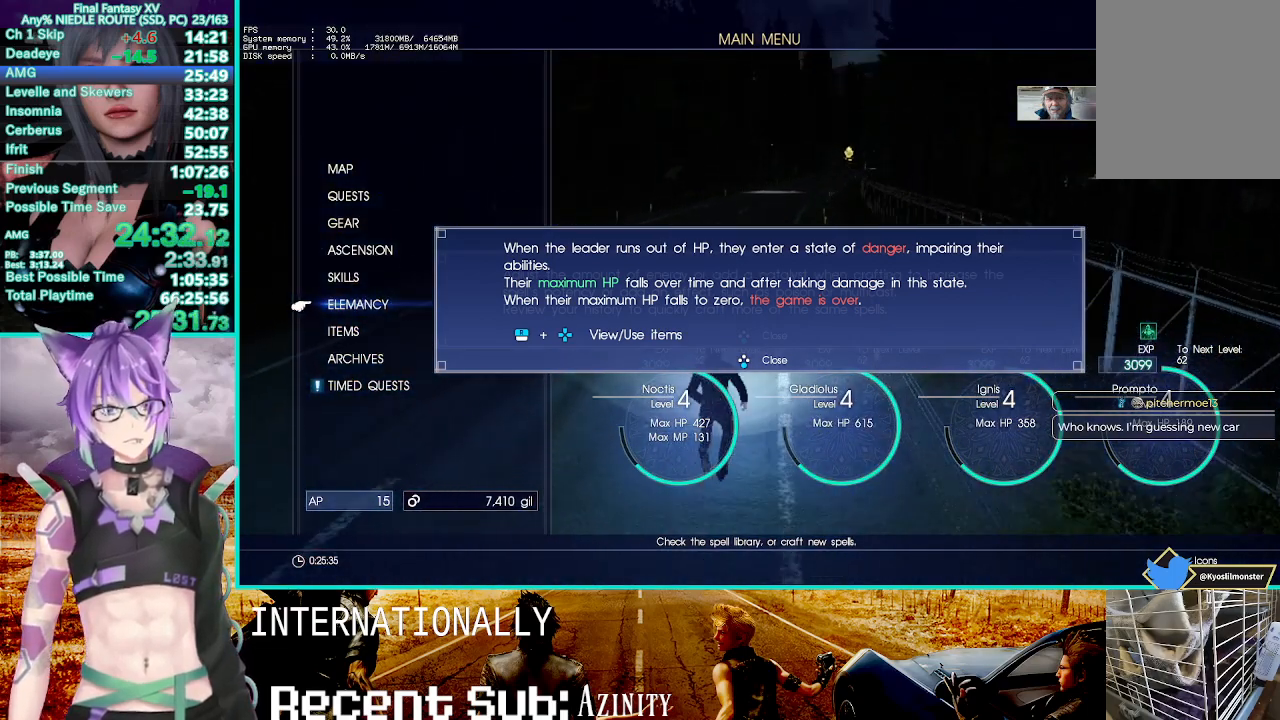
{"buttons": [], "left_stick": "up", "right_stick": "center", "button_events": [[117, "L3", "down"], [250, "L3", "up"]]}
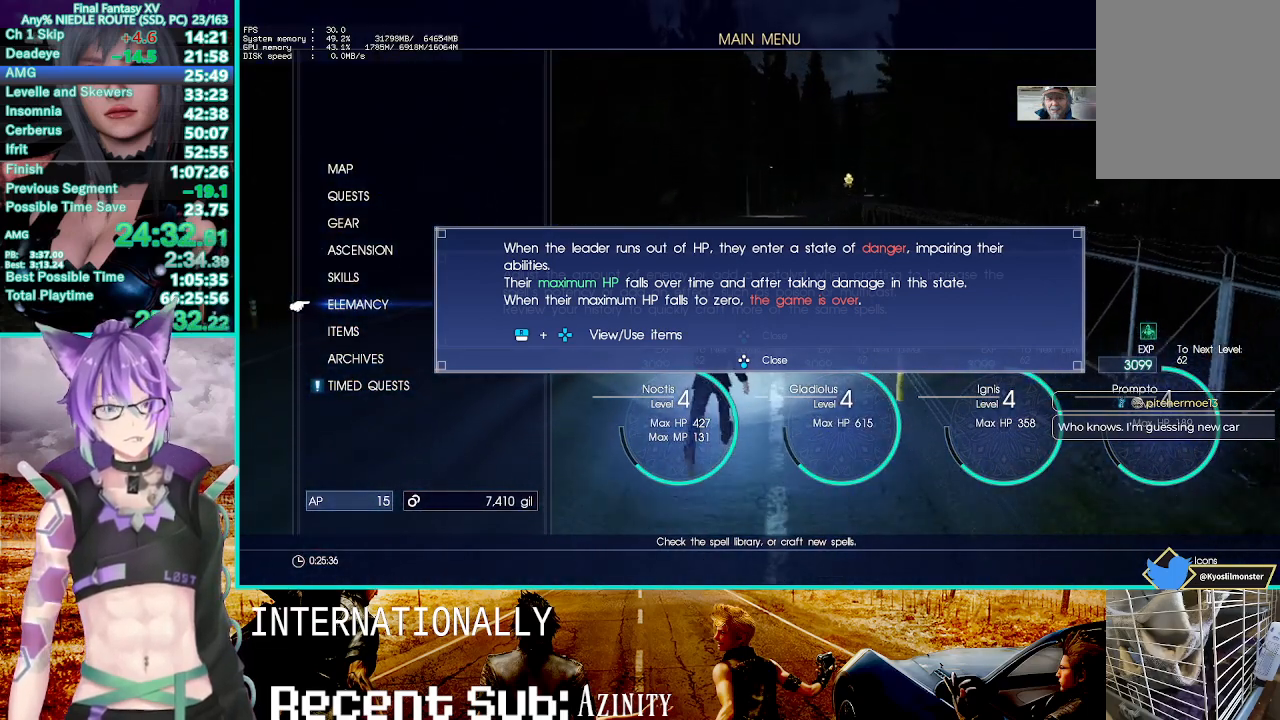
{"buttons": [], "left_stick": "up", "right_stick": "center", "button_events": [[183, "L3", "down"], [333, "L3", "up"]]}
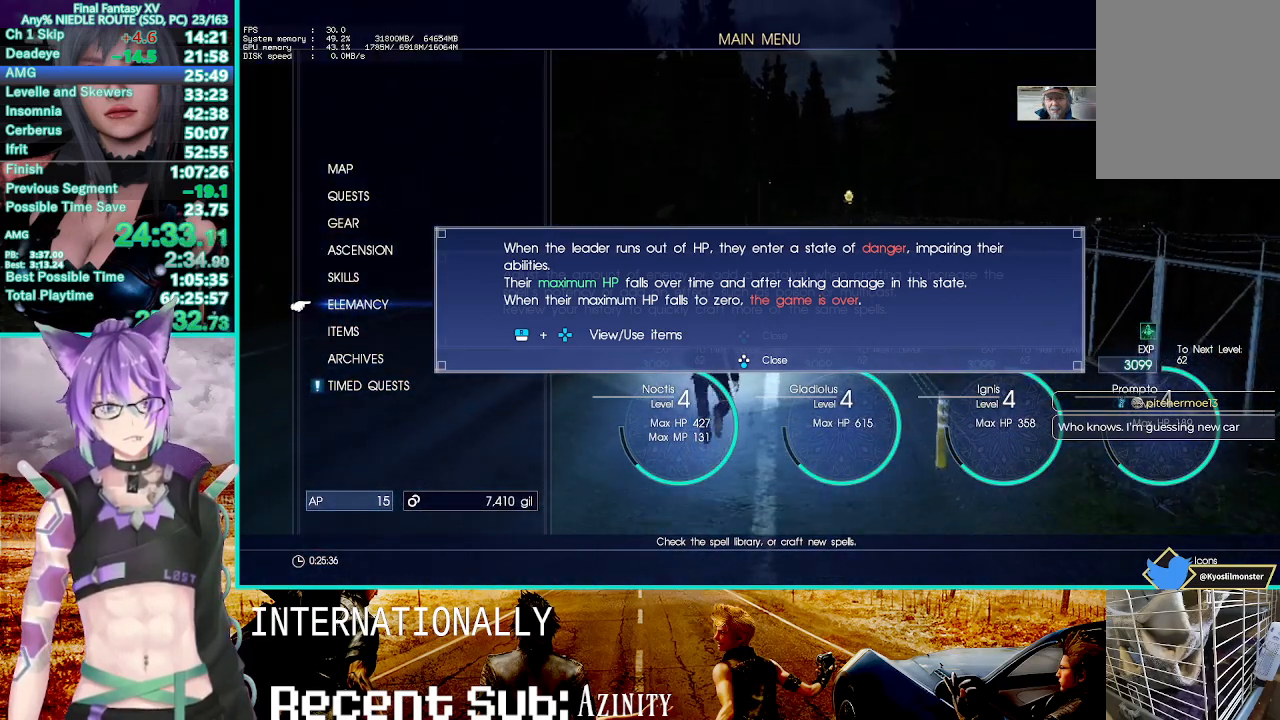
{"buttons": [], "left_stick": "up", "right_stick": "center", "button_events": [[117, "L3", "down"], [283, "L3", "up"]]}
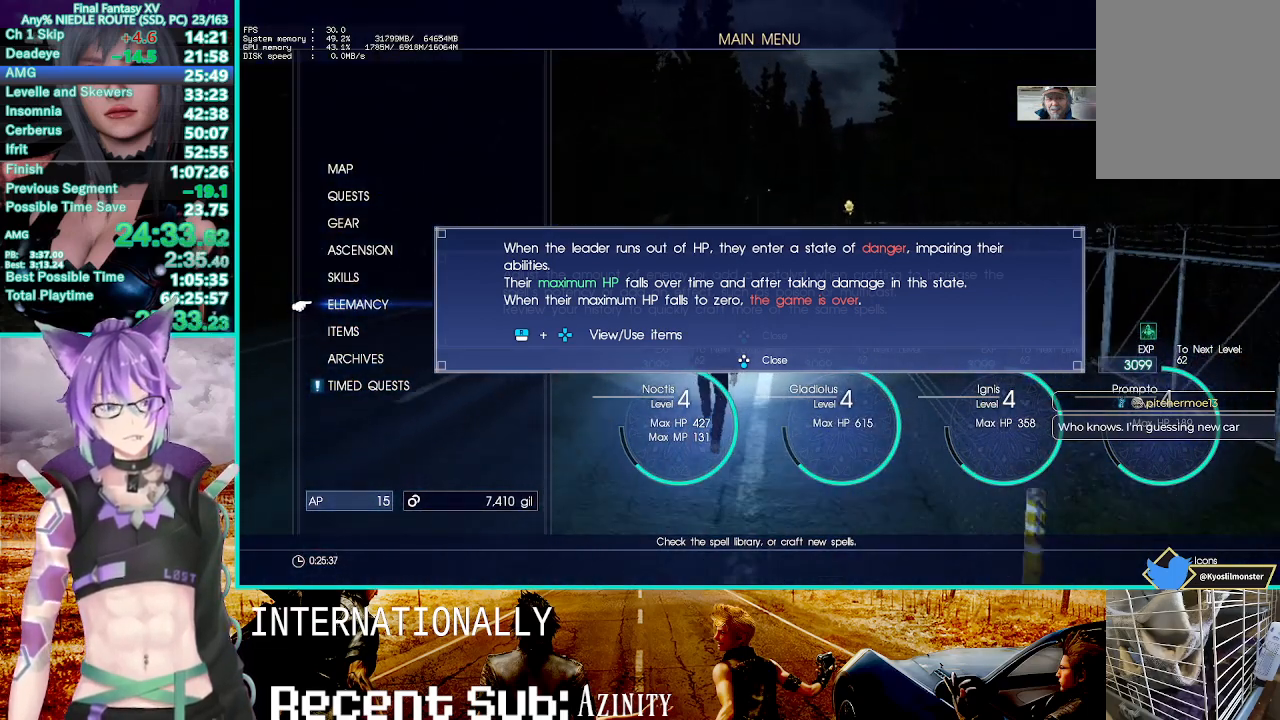
{"buttons": [], "left_stick": "up", "right_stick": "center", "button_events": [[317, "L3", "down"], [483, "L3", "up"]]}
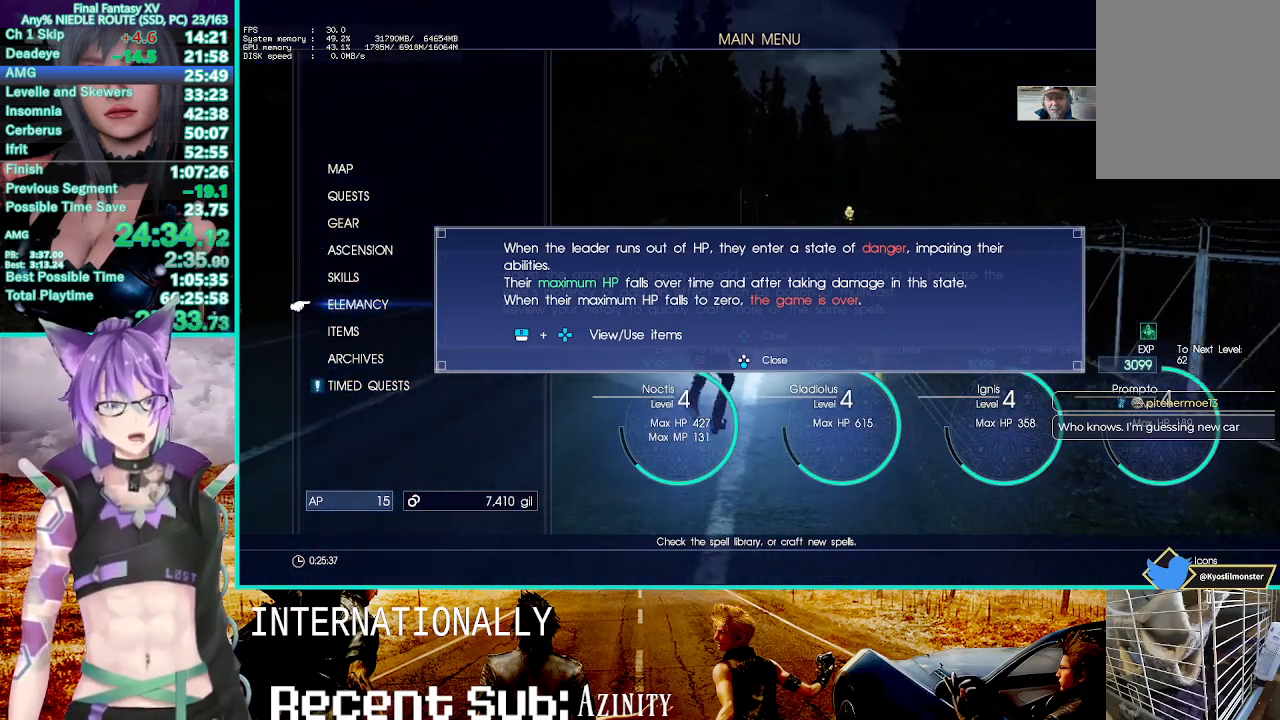
{"buttons": ["L3"], "left_stick": "up", "right_stick": "center", "button_events": [[367, "L3", "down"]]}
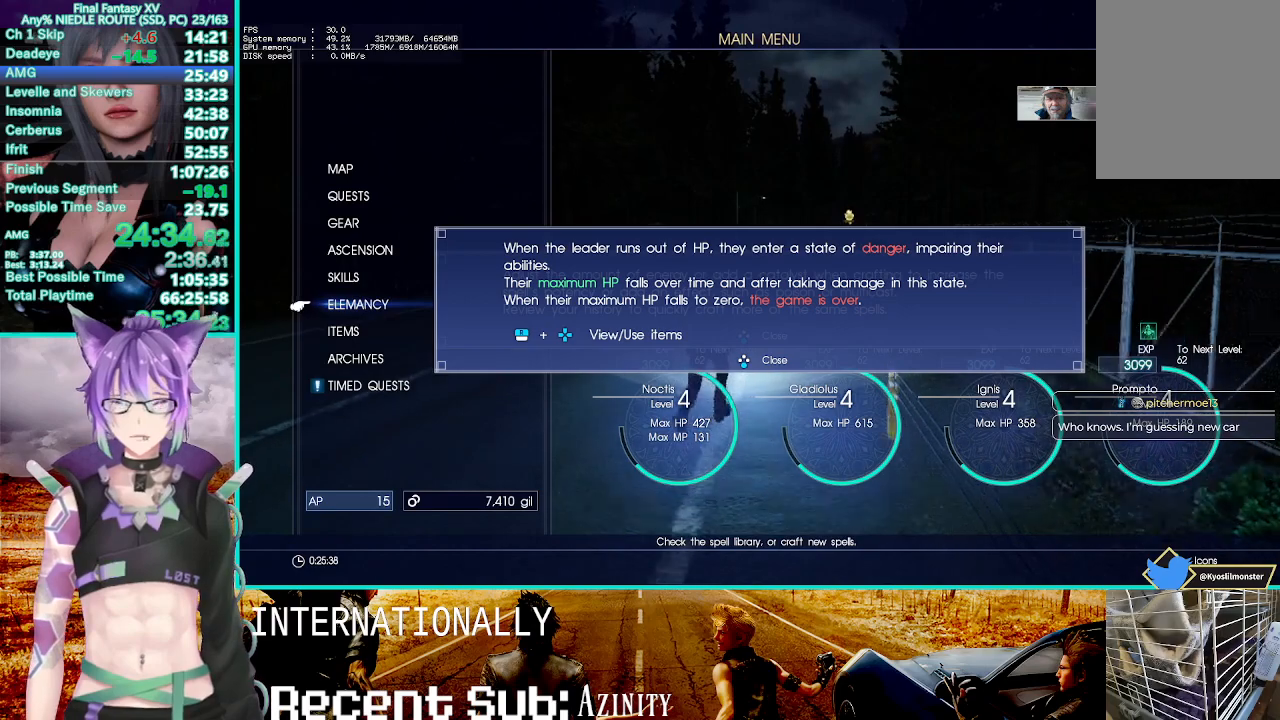
{"buttons": ["L3"], "left_stick": "up", "right_stick": "center", "button_events": [[50, "L3", "up"], [367, "L3", "down"]]}
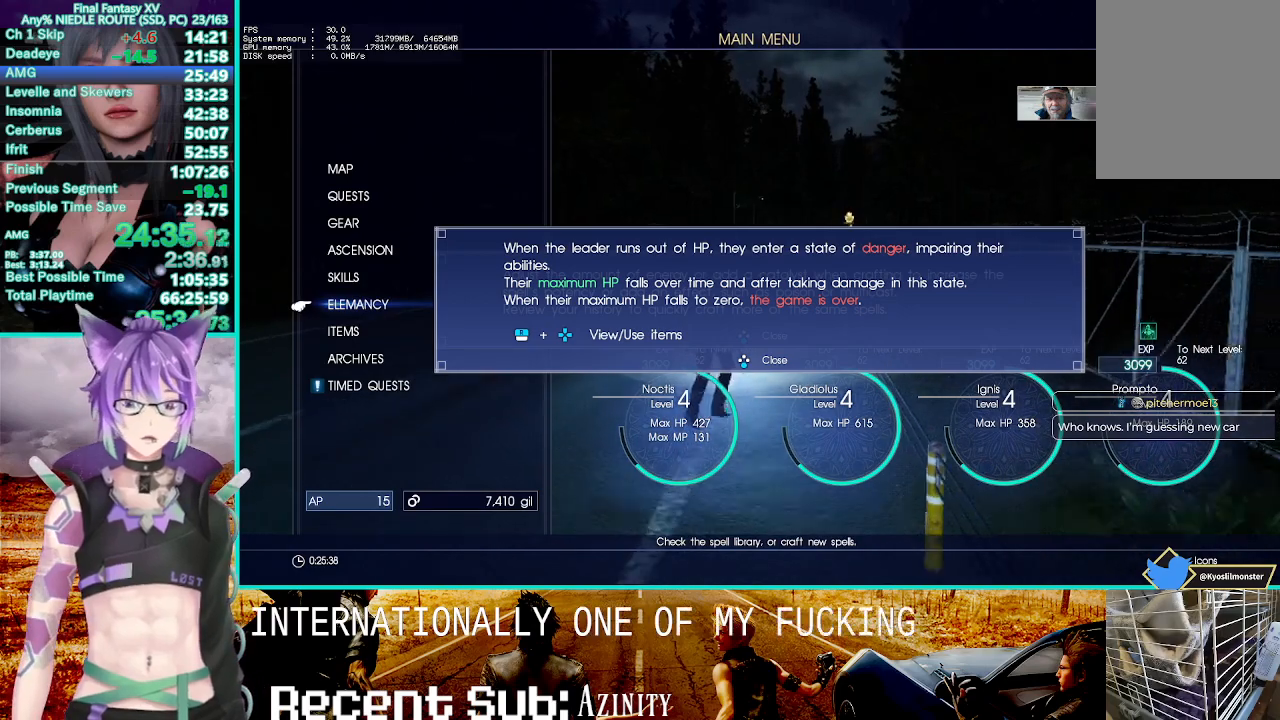
{"buttons": [], "left_stick": "up", "right_stick": "center", "button_events": [[17, "L3", "up"], [200, "L3", "down"], [317, "L3", "up"]]}
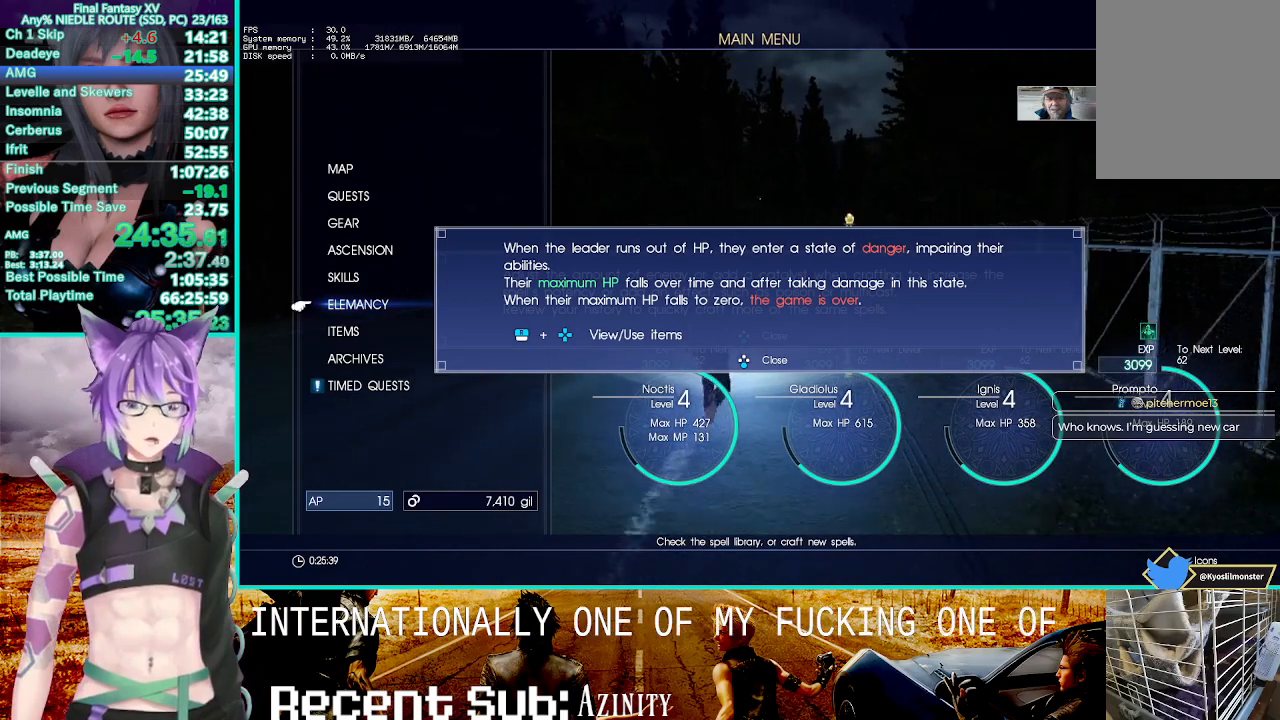
{"buttons": [], "left_stick": "up", "right_stick": "center", "button_events": [[17, "L3", "down"], [150, "L3", "up"], [283, "L3", "down"], [433, "L3", "up"]]}
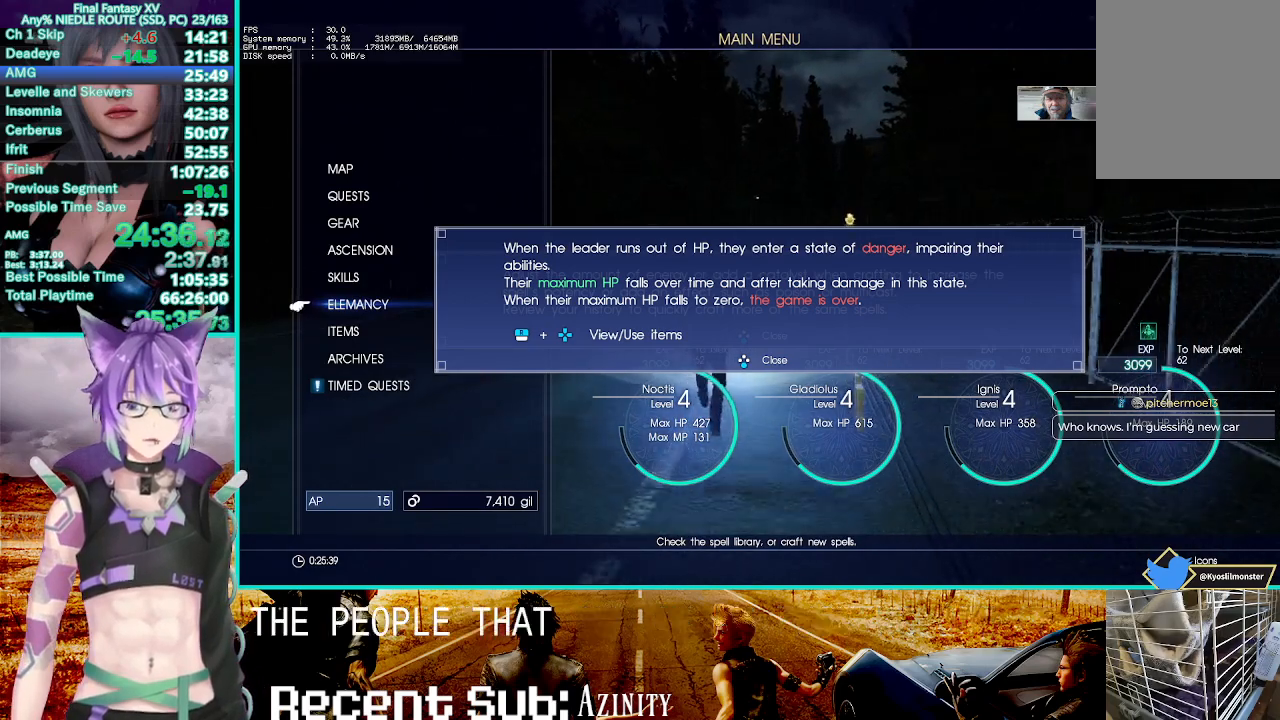
{"buttons": [], "left_stick": "up", "right_stick": "center", "button_events": [[67, "L3", "down"], [200, "L3", "up"], [333, "L3", "down"], [467, "L3", "up"]]}
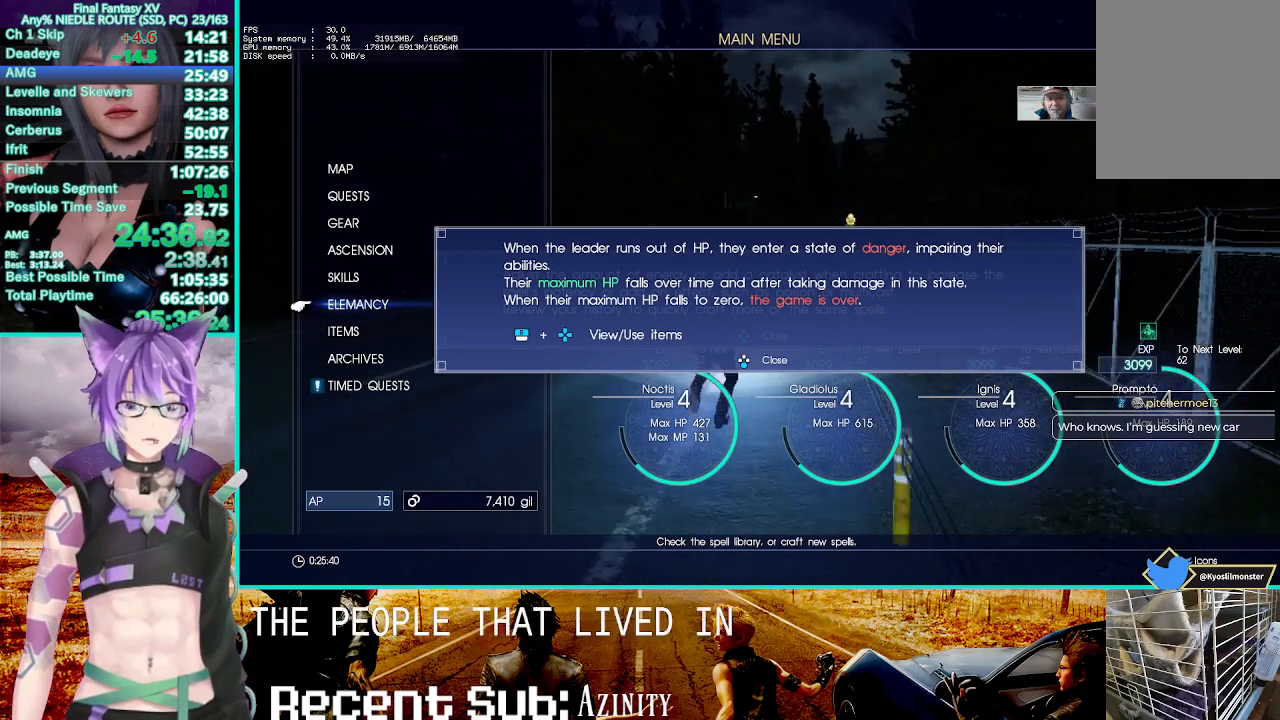
{"buttons": [], "left_stick": "up", "right_stick": "center", "button_events": [[317, "L3", "down"], [450, "L3", "up"]]}
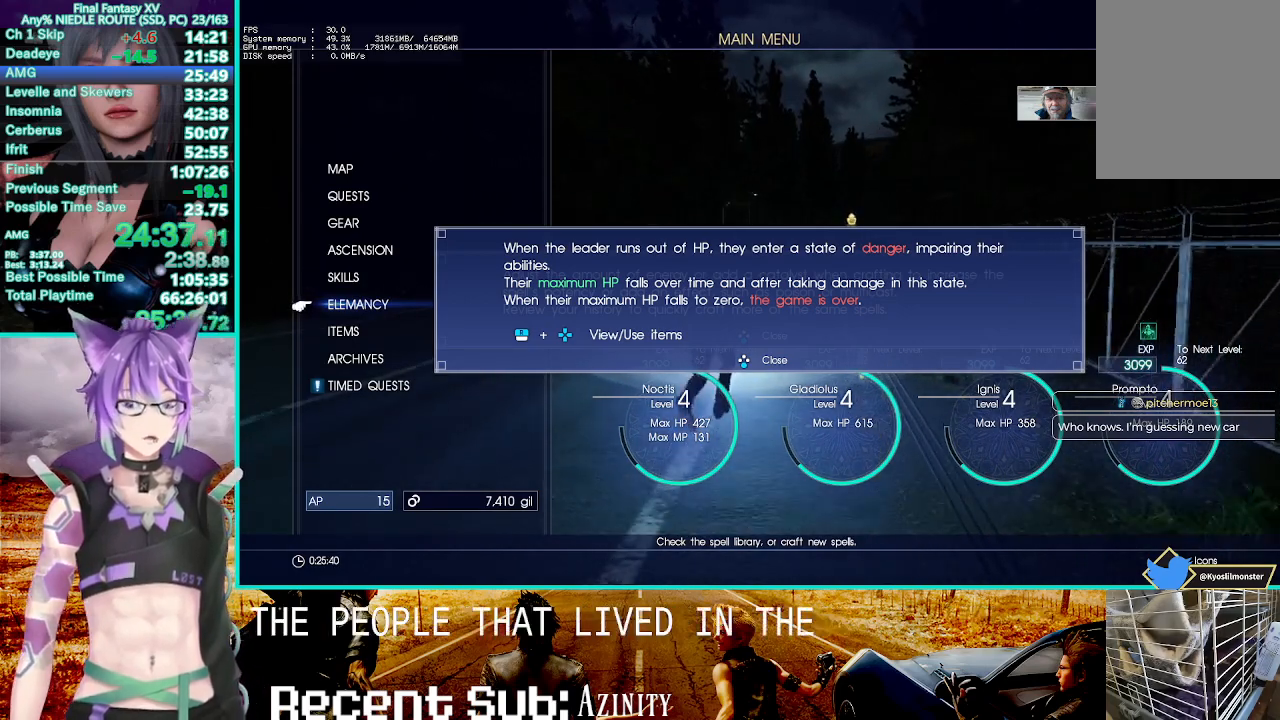
{"buttons": [], "left_stick": "up", "right_stick": "center", "button_events": [[200, "L3", "down"], [367, "L3", "up"]]}
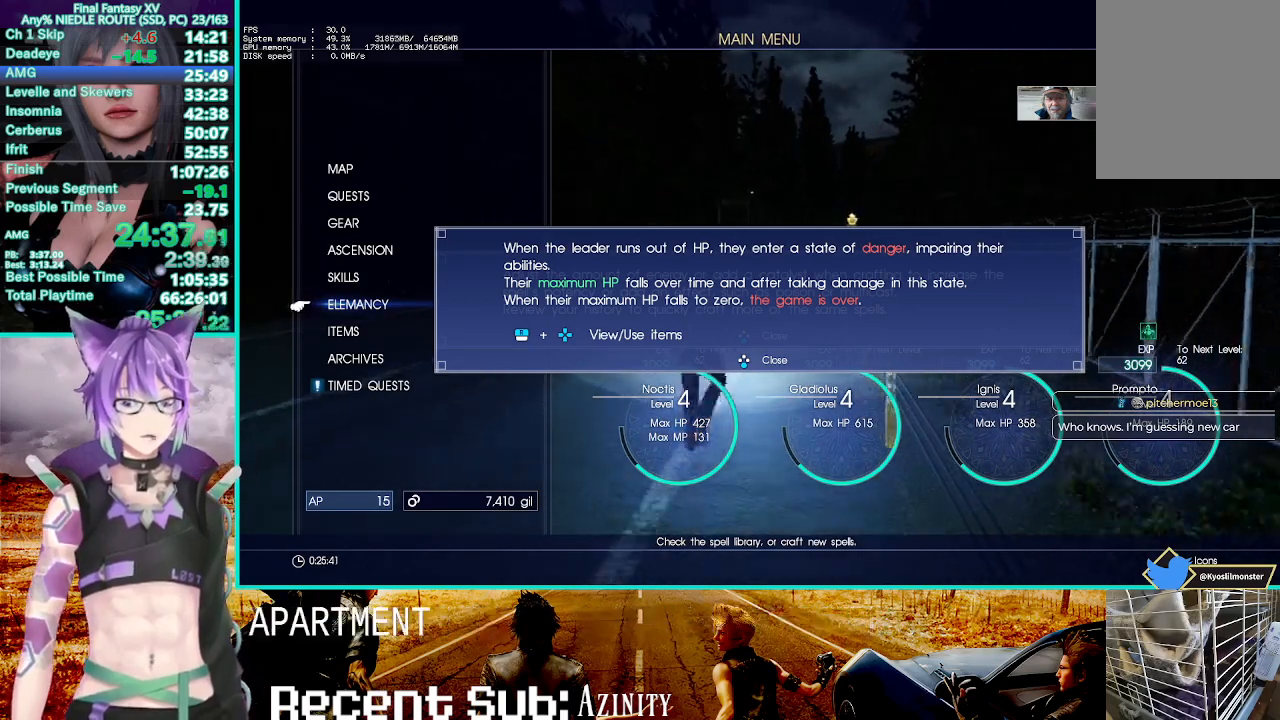
{"buttons": [], "left_stick": "up", "right_stick": "center", "button_events": [[283, "L3", "down"], [417, "L3", "up"]]}
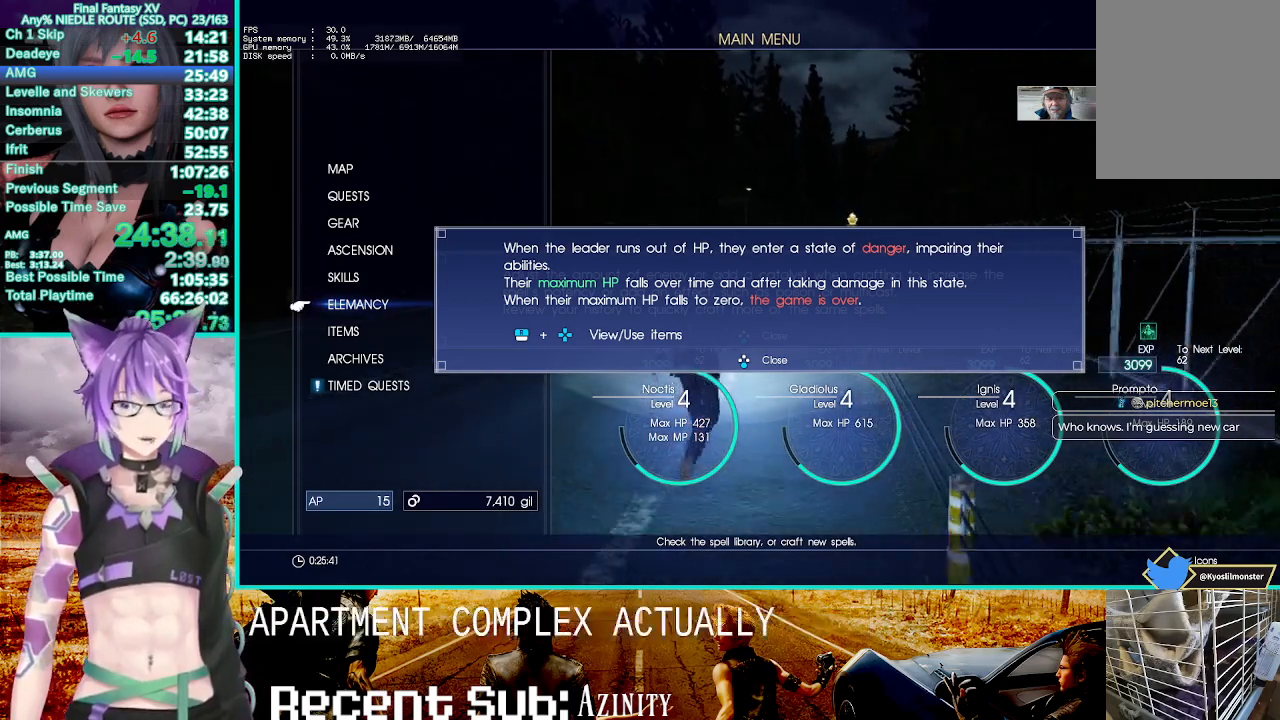
{"buttons": ["L3"], "left_stick": "up", "right_stick": "center", "button_events": [[450, "L3", "down"]]}
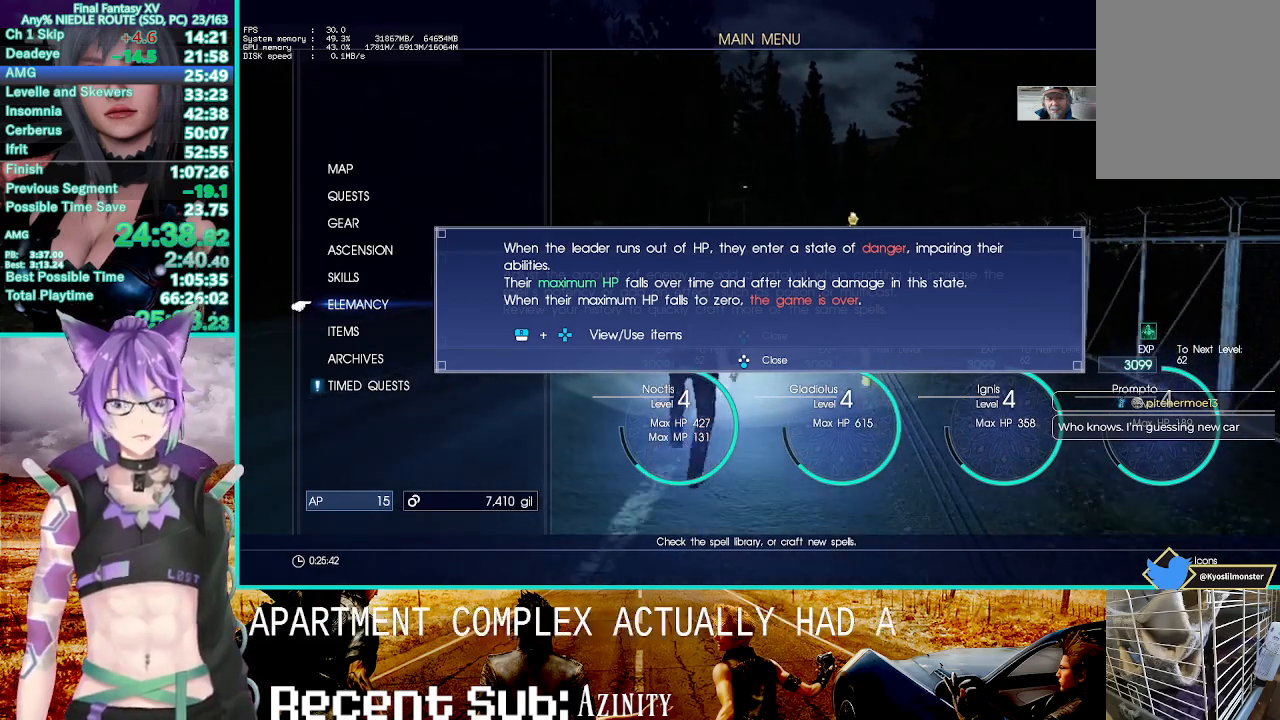
{"buttons": ["L3"], "left_stick": "up", "right_stick": "center", "button_events": [[117, "L3", "up"], [433, "L3", "down"]]}
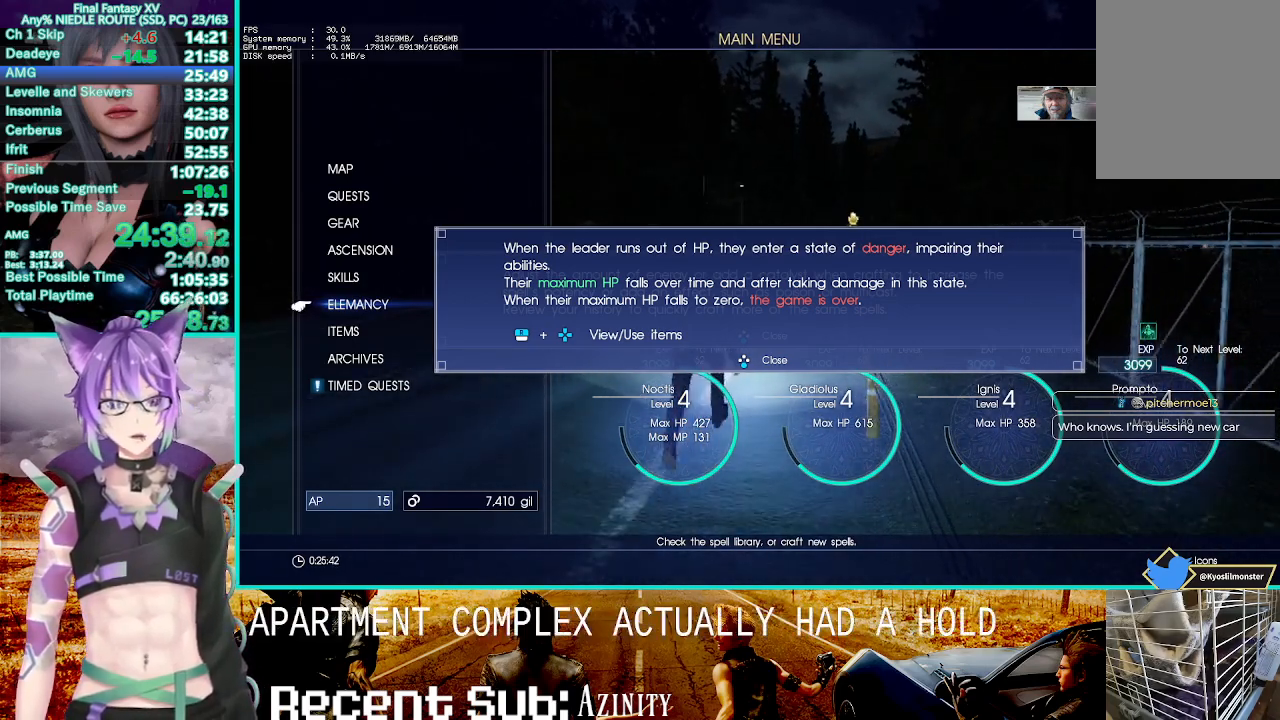
{"buttons": ["L3"], "left_stick": "up", "right_stick": "center", "button_events": [[83, "L3", "up"], [433, "L3", "down"]]}
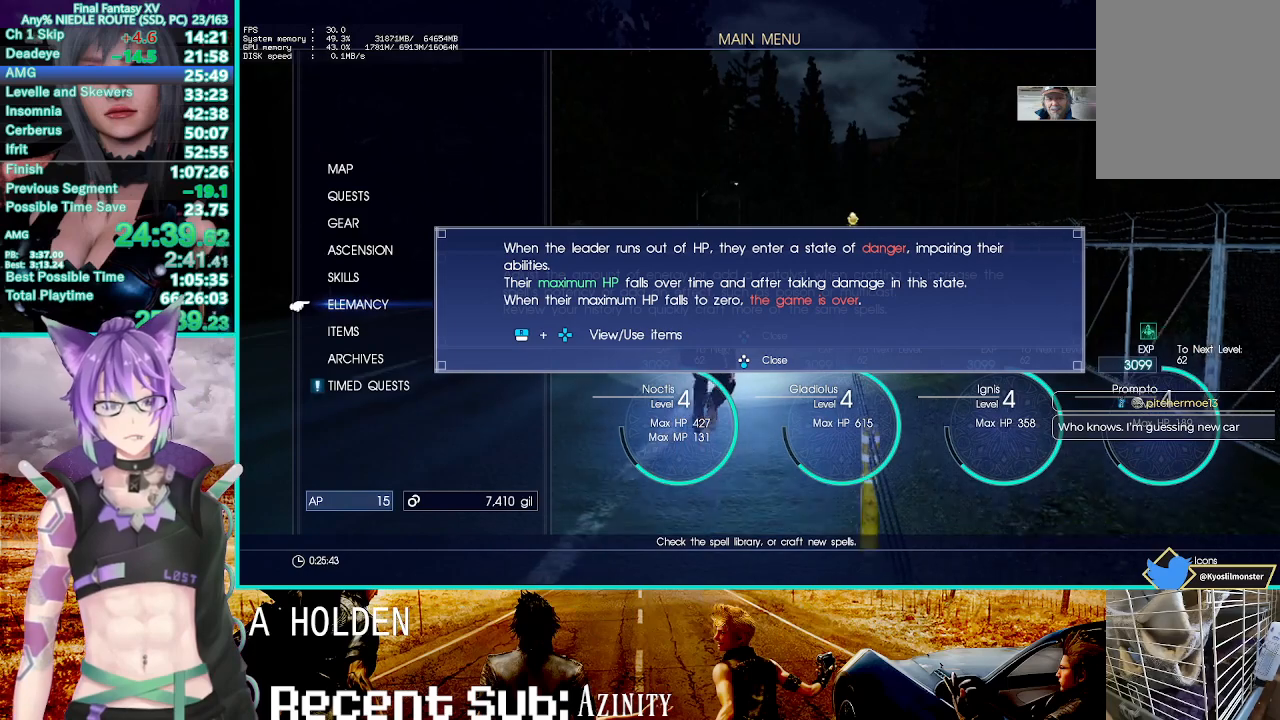
{"buttons": [], "left_stick": "up", "right_stick": "center", "button_events": [[83, "L3", "up"]]}